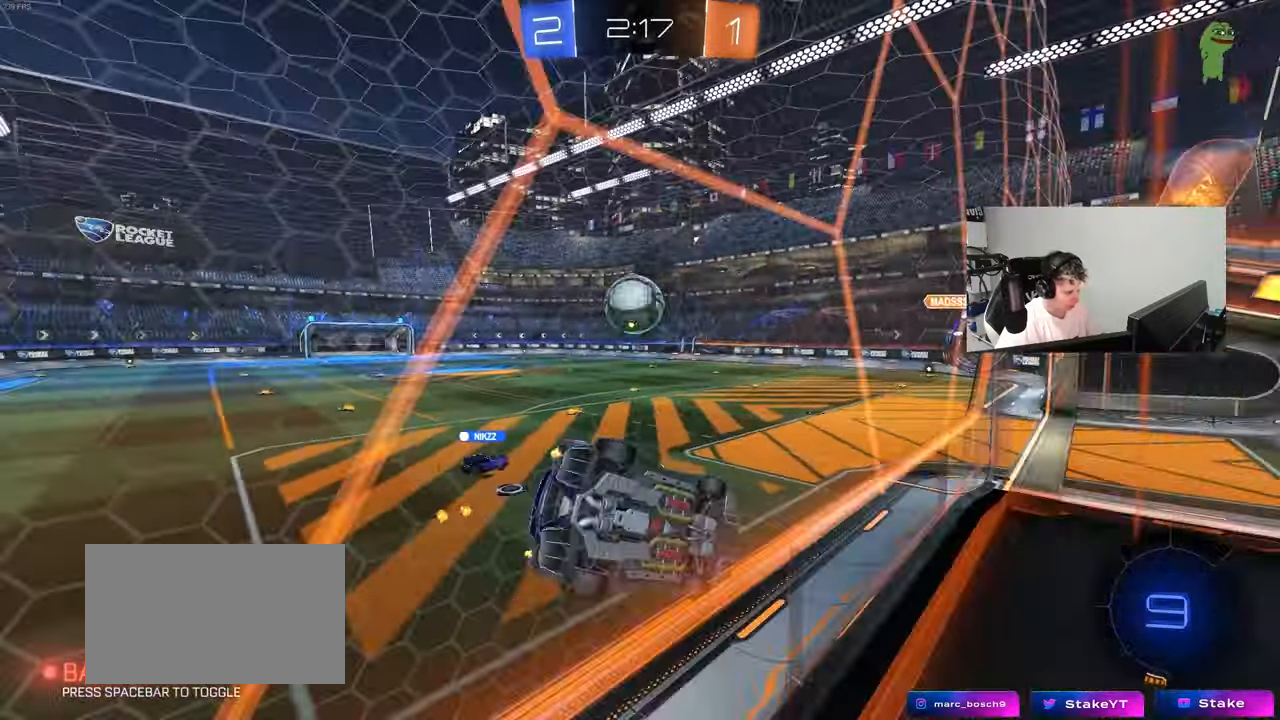
Gameplay with keyboard and mouse; each line is a JSON object with the keys and mouse buttons held at the frame after it. "events" lists presses ("down") and releases ("up") of "1", "2", "3", "4", "5", "a", "alt", "c", "caps_lock", "ctrl", "d", "e", "f", "g", "q", "r", "s", "shift", "space", "t", "tab", "v", "w", "x", "z", "mouse_left", "mouse_wheel" and "mouse_right" between this image and that frame as [ms after this image, input, new state], when the widget could be followed in between. "mouse_left", "mouse_wheel", "mouse_right" = the "left", "wheel", "right" buttons of the "mouse" list. No other keys are recorded. "wheel" means that the mouse wheel is clicked or scrolled. "mouse_move" is the direction in which the mouse moves at that frame (one of eight, or "still"), when it could be read.
{"keys": ["d", "s", "shift"], "mouse": [], "mouse_move": "still", "events": [[217, "a", "up"], [217, "mouse_left", "down"], [217, "mouse_right", "down"], [217, "w", "up"], [267, "d", "down"], [300, "s", "down"], [300, "shift", "down"], [450, "mouse_left", "up"], [500, "mouse_right", "up"]]}
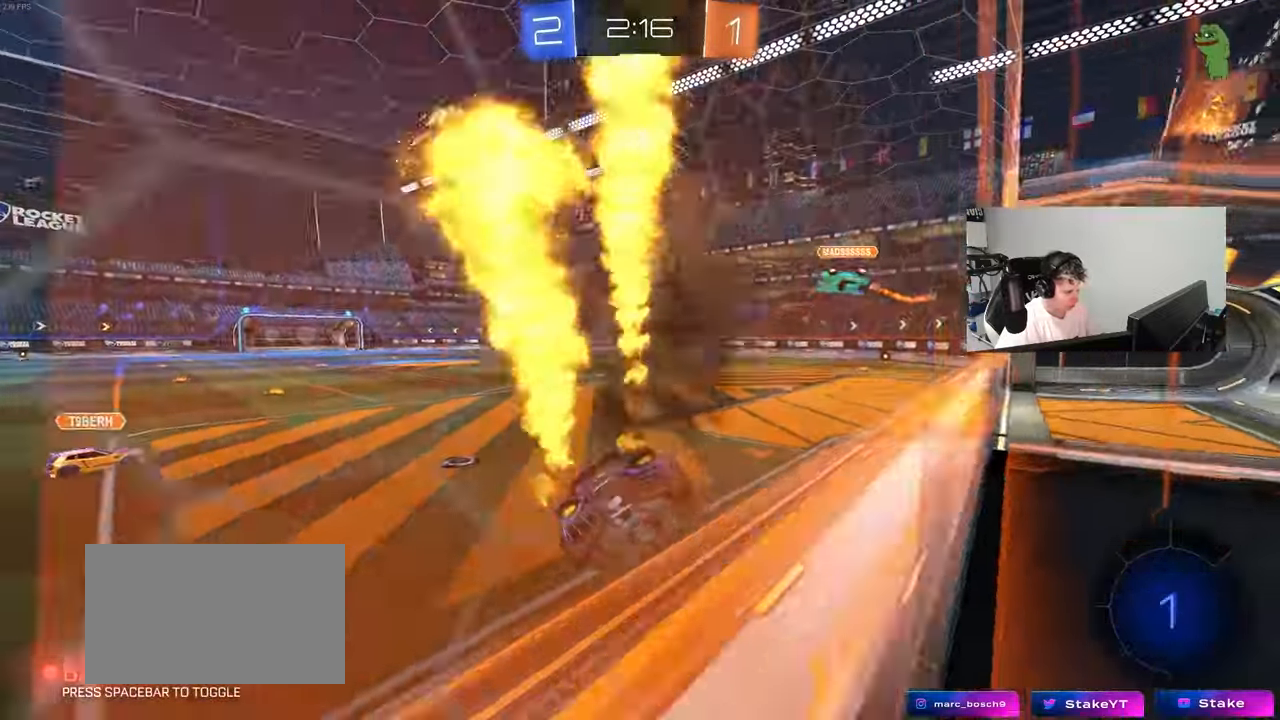
{"keys": ["a", "w"], "mouse": [], "mouse_move": "still", "events": [[50, "shift", "up"], [83, "a", "down"], [83, "d", "up"], [133, "a", "up"], [133, "s", "up"], [233, "w", "down"], [283, "mouse_right", "down"], [367, "mouse_right", "up"], [467, "a", "down"]]}
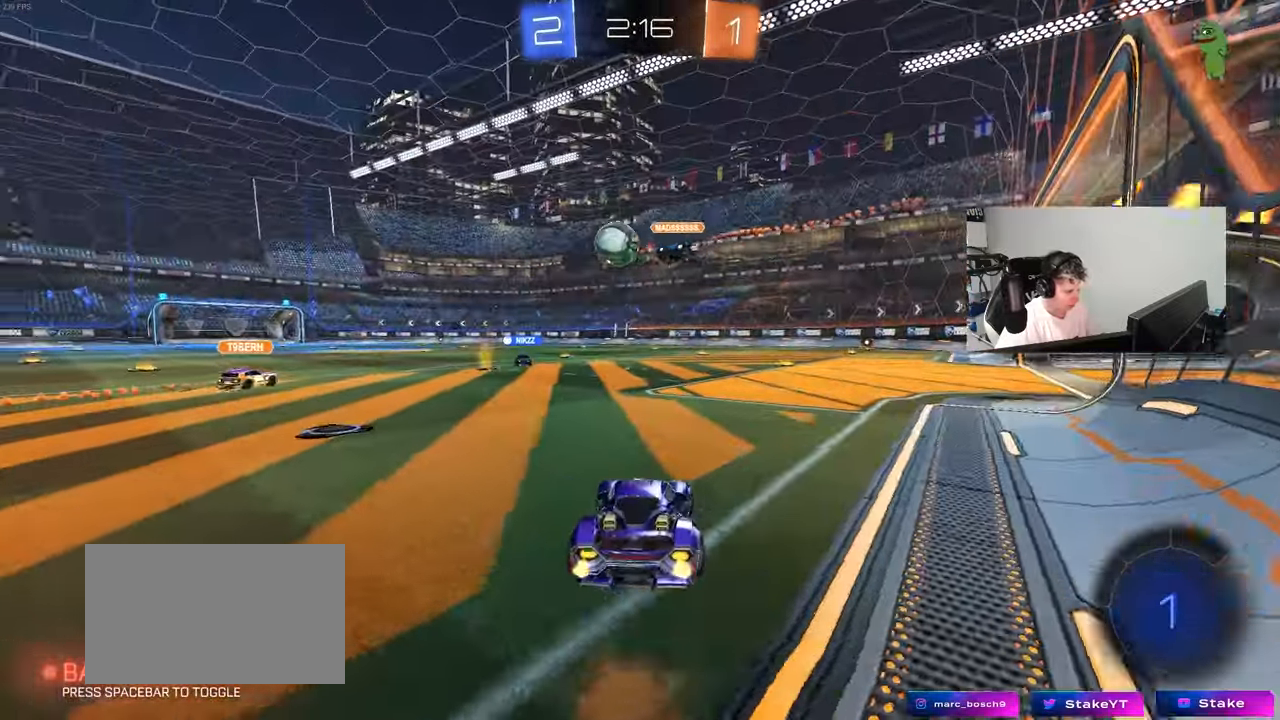
{"keys": ["a", "w"], "mouse": [], "mouse_move": "still", "events": [[200, "a", "up"], [283, "d", "down"], [433, "d", "up"], [483, "a", "down"]]}
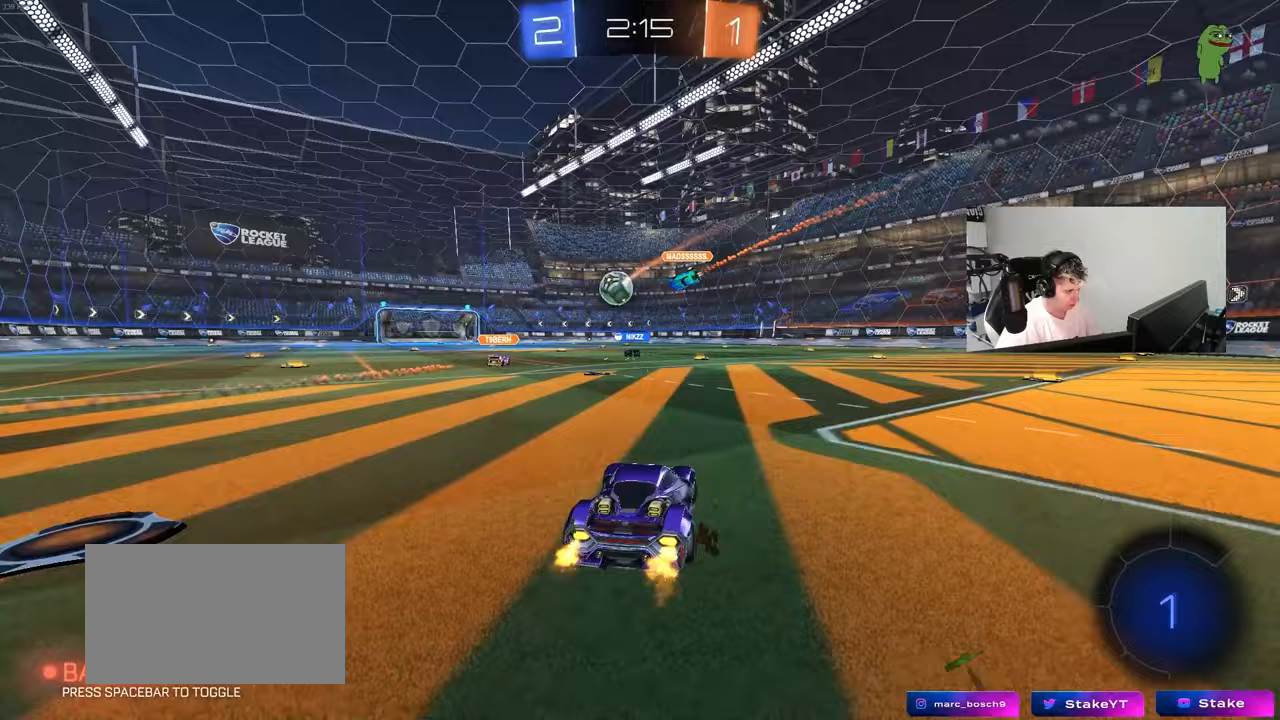
{"keys": ["w"], "mouse": [], "mouse_move": "still", "events": [[67, "a", "up"], [67, "mouse_left", "down"], [67, "mouse_right", "down"], [167, "mouse_right", "up"], [217, "mouse_right", "down"], [350, "mouse_left", "up"], [400, "mouse_right", "up"]]}
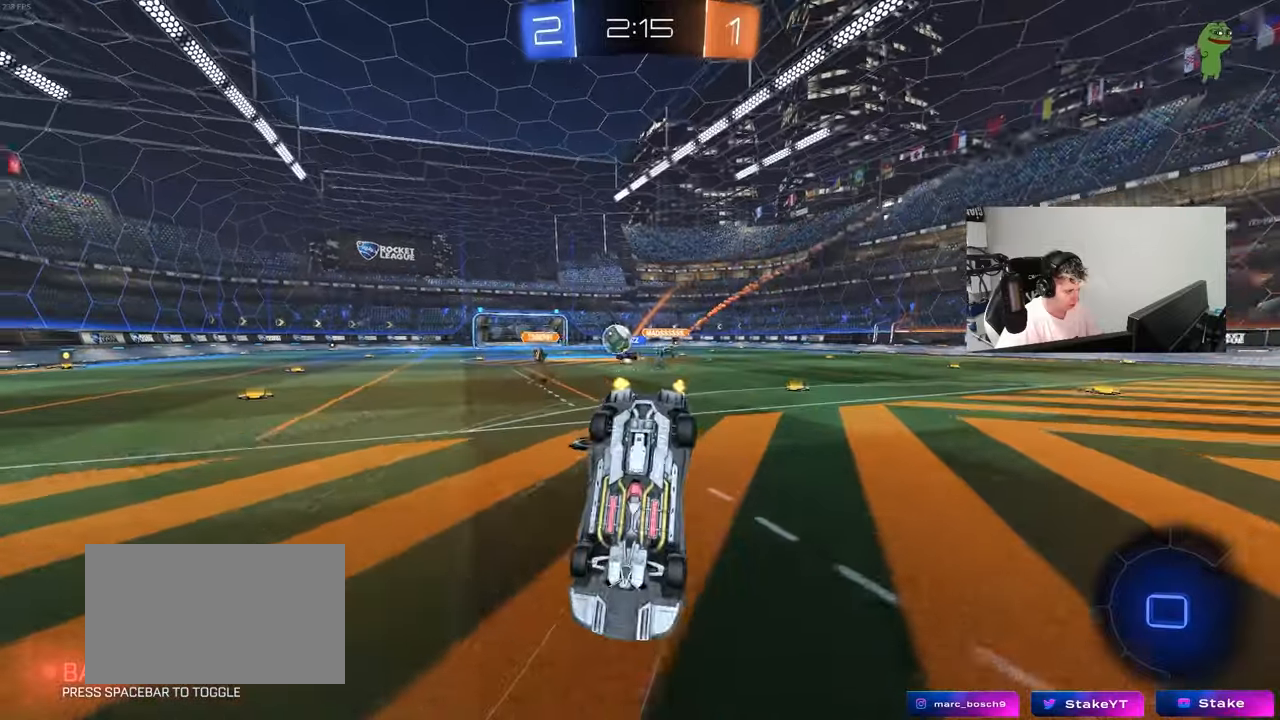
{"keys": [], "mouse": [], "mouse_move": "still", "events": [[283, "space", "down"], [283, "w", "up"], [317, "d", "down"], [417, "space", "up"], [467, "d", "up"]]}
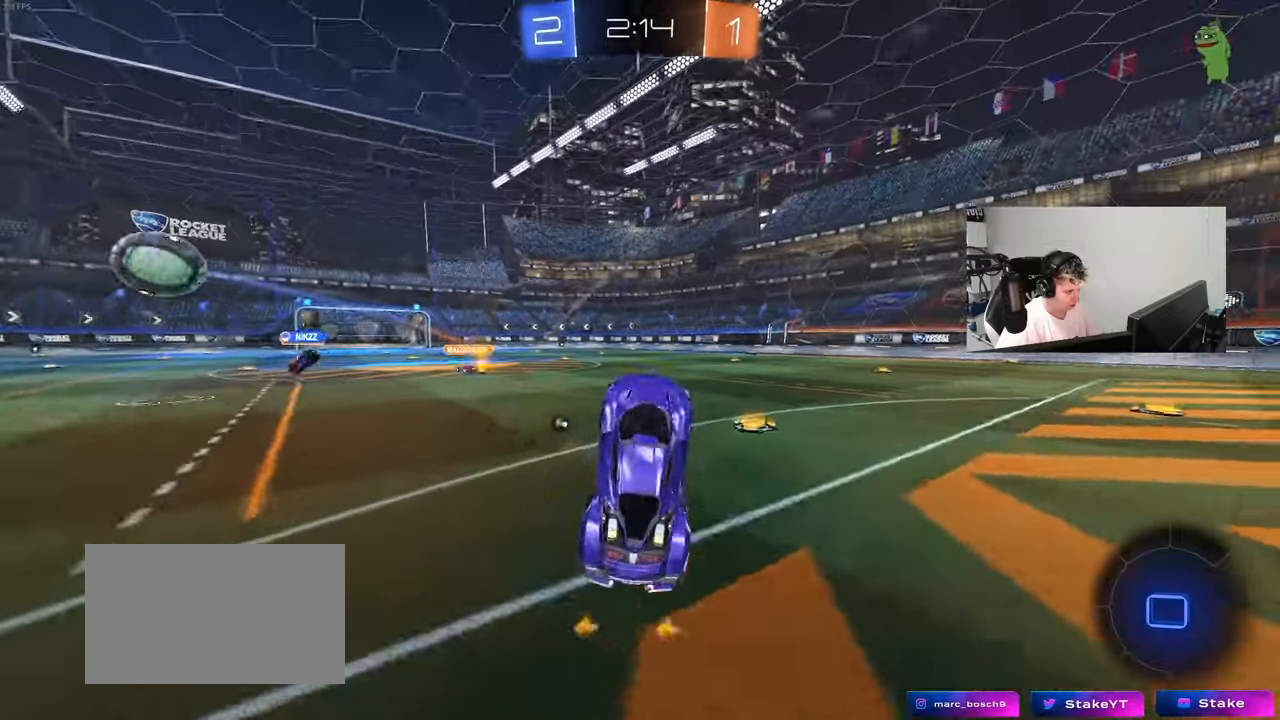
{"keys": ["d", "w"], "mouse": ["left"], "mouse_move": "still", "events": [[333, "a", "down"], [333, "mouse_left", "down"], [333, "w", "down"], [433, "mouse_right", "down"], [483, "a", "up"], [483, "d", "down"], [483, "mouse_right", "up"]]}
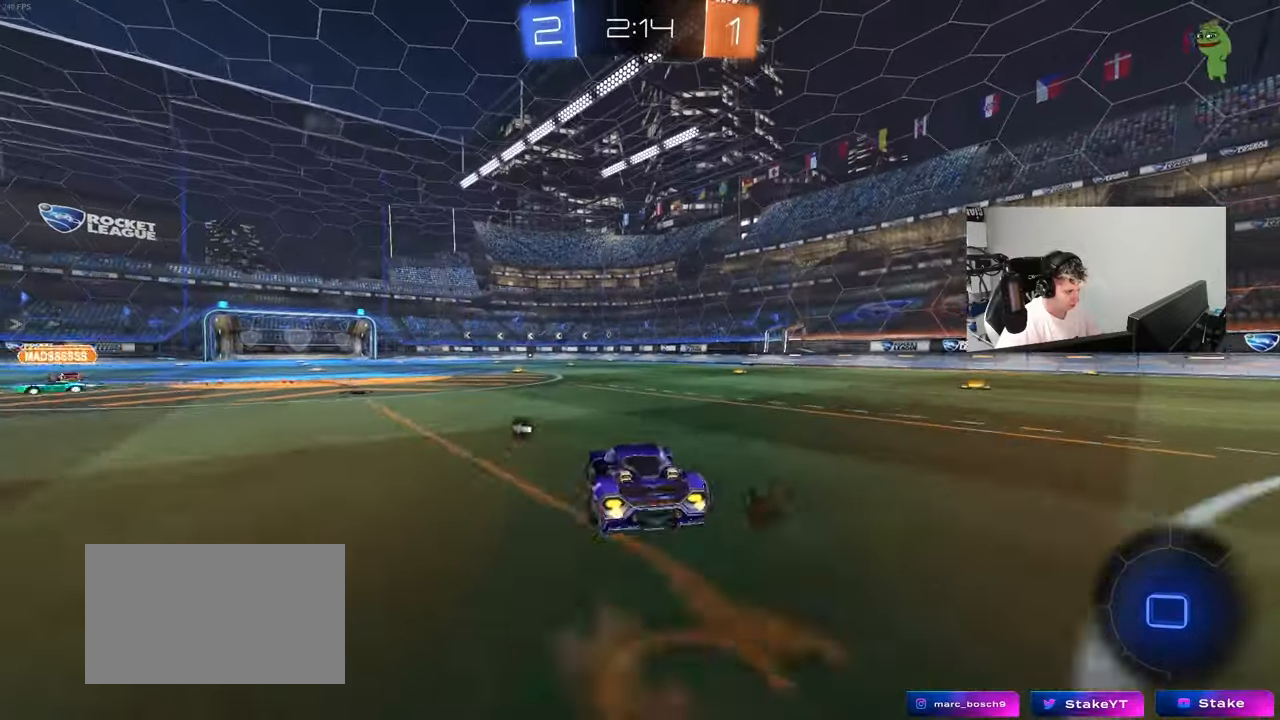
{"keys": ["d", "shift"], "mouse": [], "mouse_move": "still", "events": [[33, "shift", "down"], [83, "mouse_right", "down"], [117, "mouse_left", "up"], [117, "s", "down"], [117, "w", "up"], [167, "space", "down"], [267, "mouse_right", "up"], [350, "space", "up"], [500, "s", "up"]]}
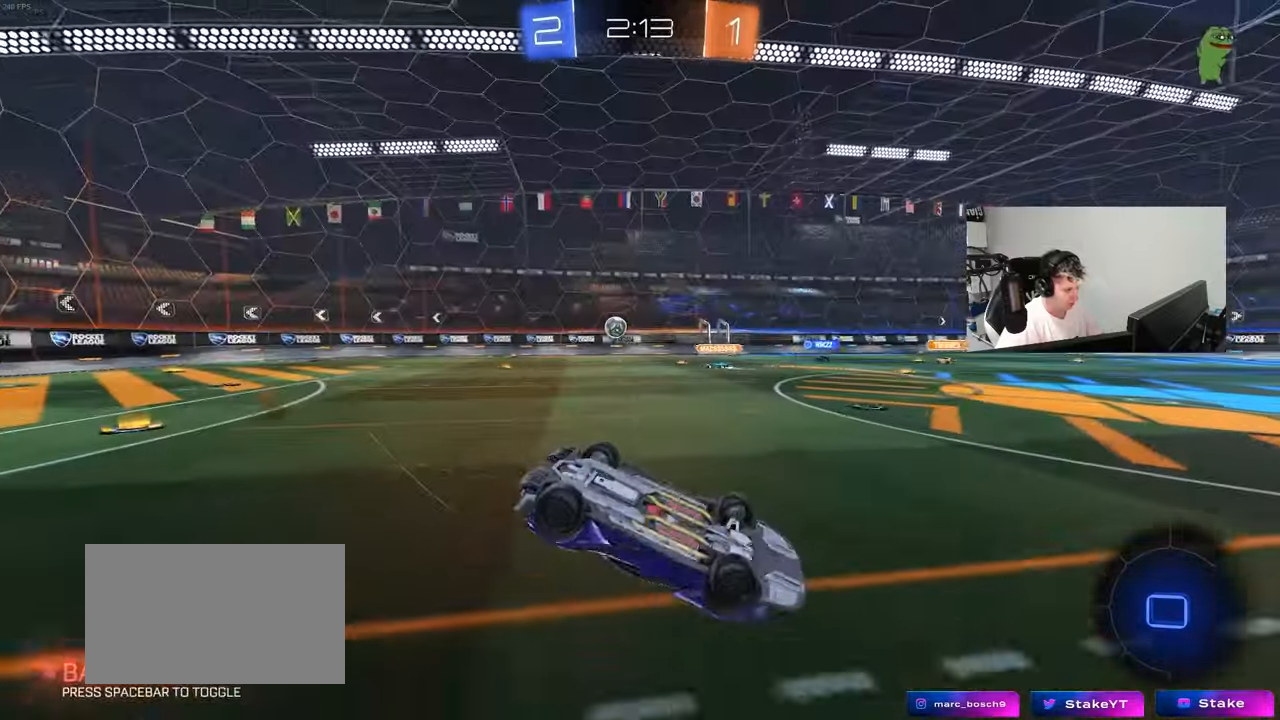
{"keys": ["d", "space"], "mouse": ["left"], "mouse_move": "still", "events": [[133, "s", "down"], [317, "s", "up"], [317, "shift", "up"], [367, "space", "down"], [417, "mouse_left", "down"]]}
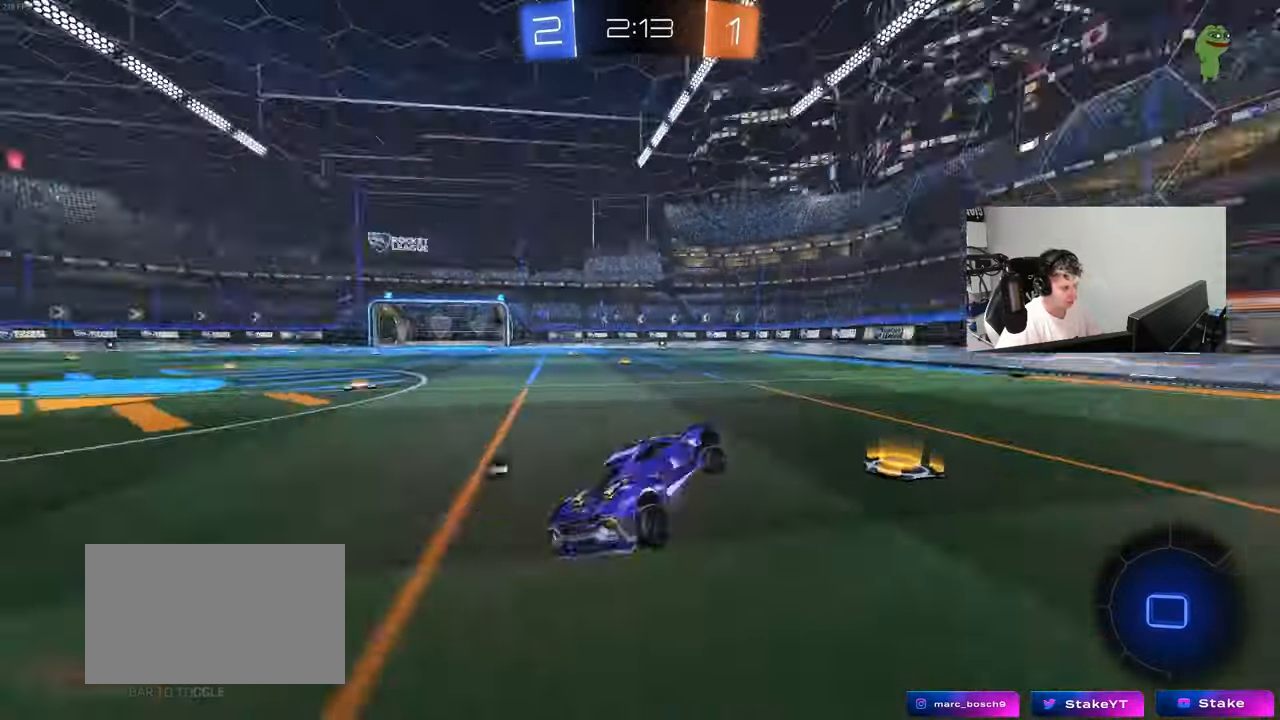
{"keys": ["a", "space", "w"], "mouse": ["left"], "mouse_move": "still", "events": [[17, "w", "down"], [67, "d", "up"], [67, "space", "up"], [383, "d", "down"], [433, "d", "up"], [483, "a", "down"], [483, "space", "down"]]}
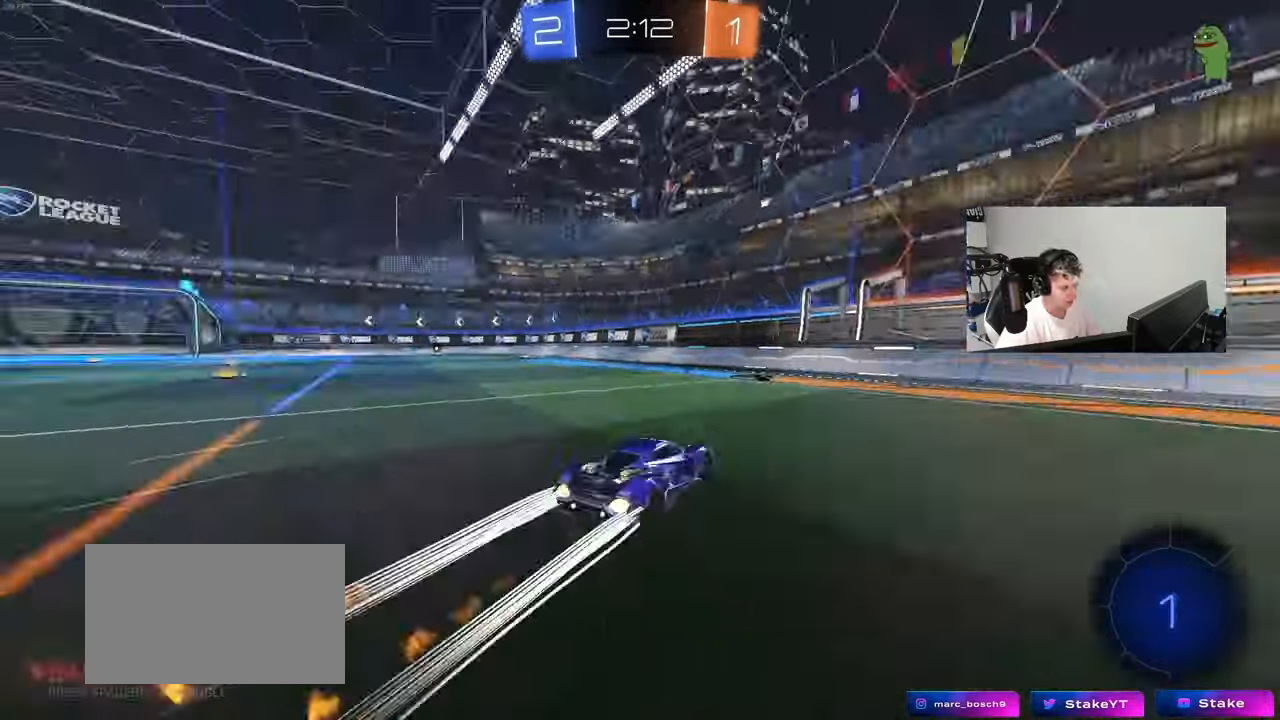
{"keys": ["a", "w"], "mouse": [], "mouse_move": "still", "events": [[83, "mouse_left", "up"], [117, "space", "up"]]}
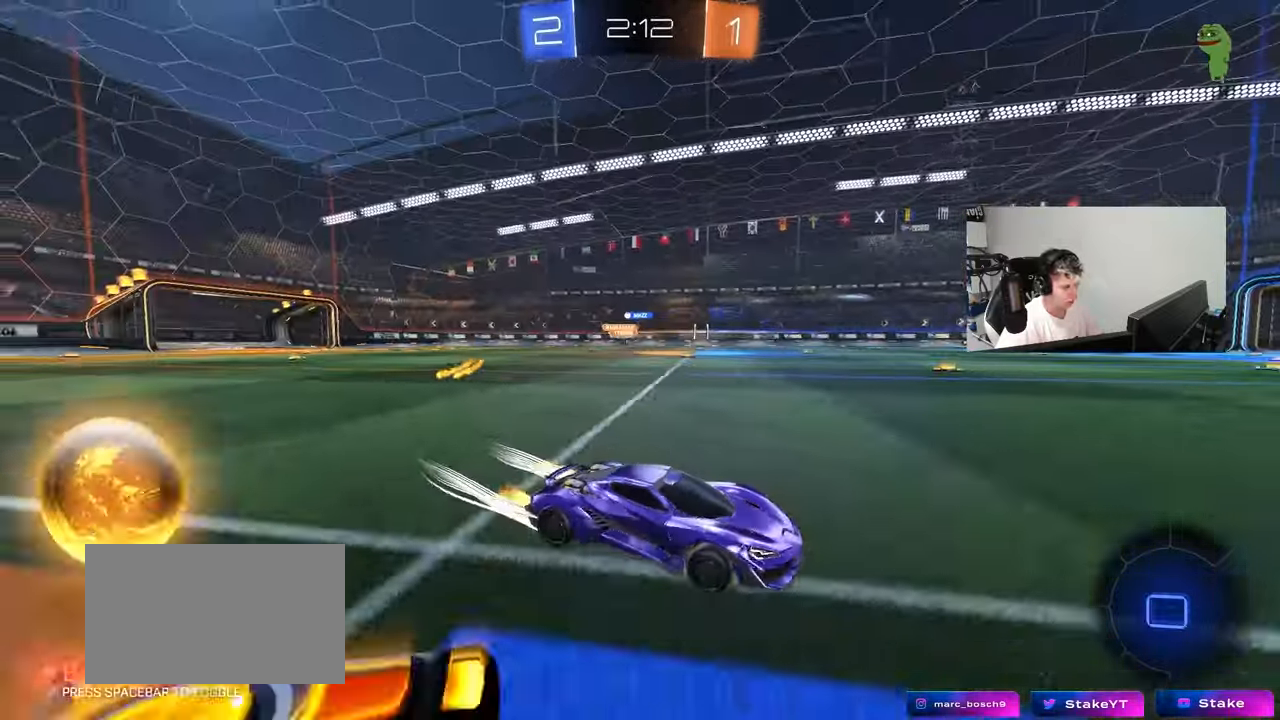
{"keys": ["a", "shift", "w"], "mouse": [], "mouse_move": "still", "events": [[183, "a", "up"], [317, "a", "down"], [367, "shift", "down"]]}
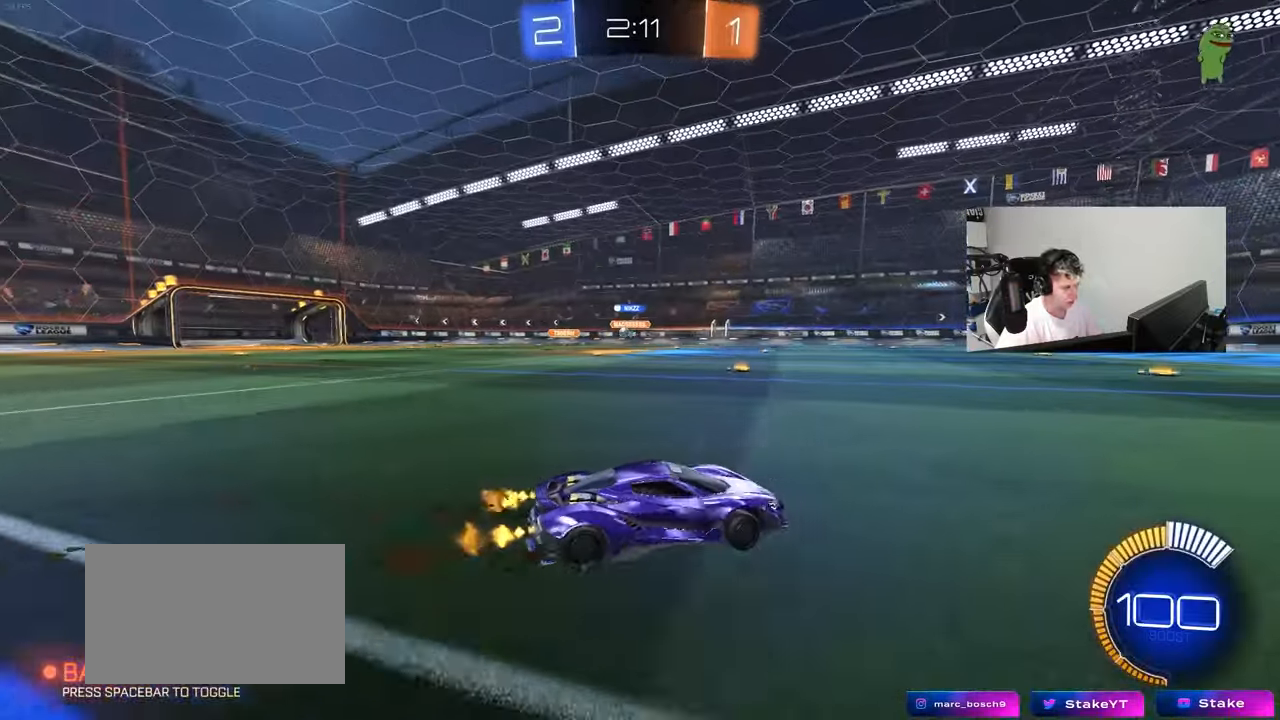
{"keys": ["a", "w"], "mouse": ["left"], "mouse_move": "still", "events": [[17, "shift", "up"], [67, "mouse_left", "down"], [350, "shift", "down"], [383, "shift", "up"]]}
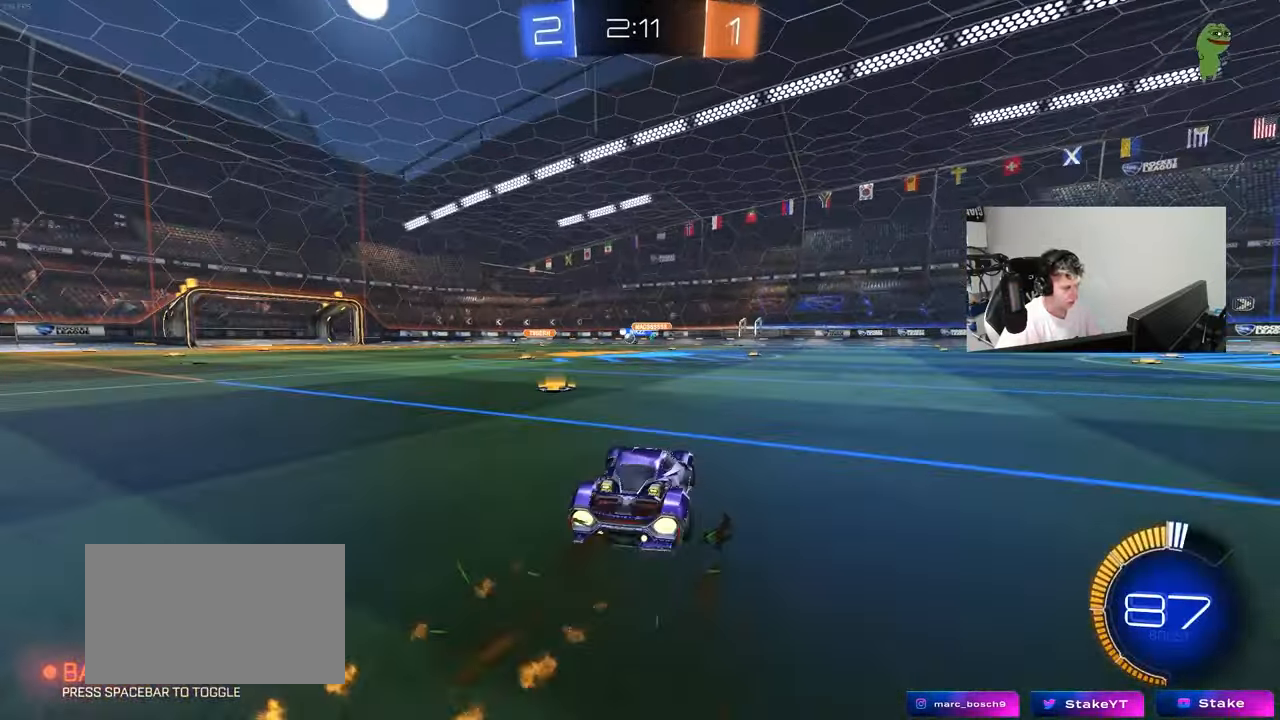
{"keys": ["w"], "mouse": ["left"], "mouse_move": "still", "events": [[267, "a", "up"], [300, "mouse_left", "up"], [500, "mouse_left", "down"]]}
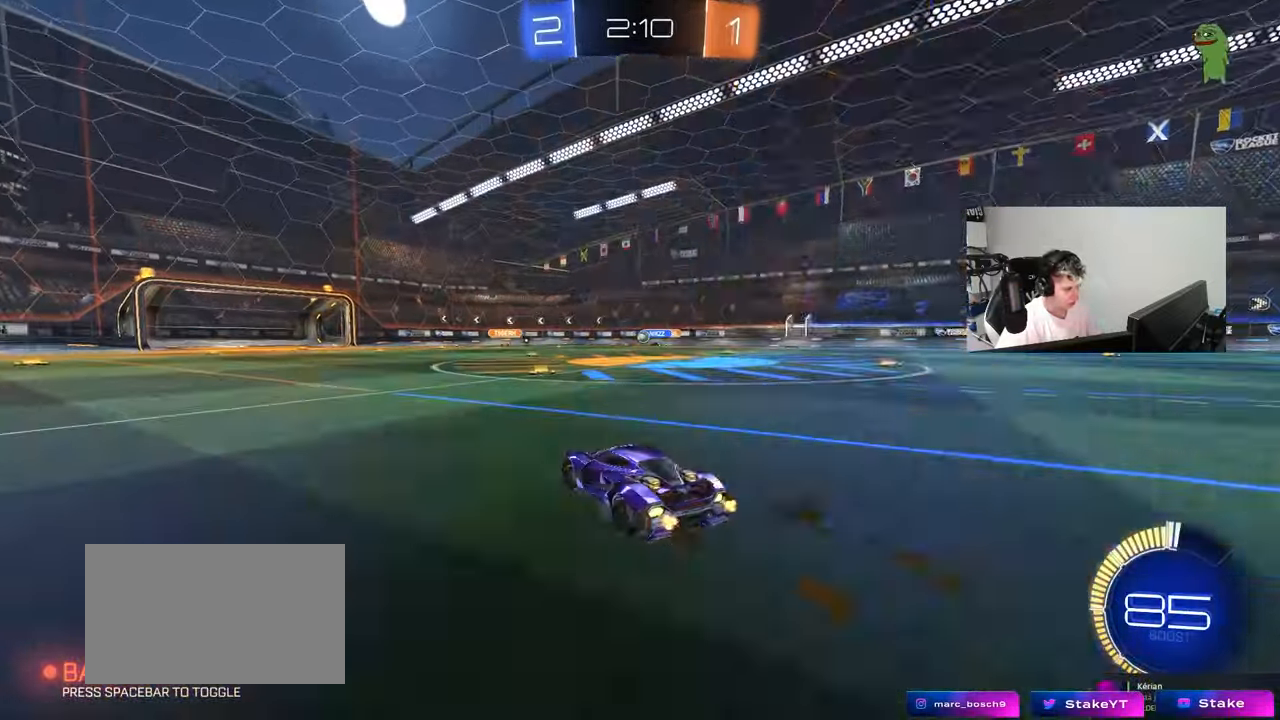
{"keys": ["w"], "mouse": [], "mouse_move": "still", "events": [[133, "d", "down"], [183, "mouse_left", "up"], [283, "a", "down"], [283, "d", "up"], [467, "a", "up"]]}
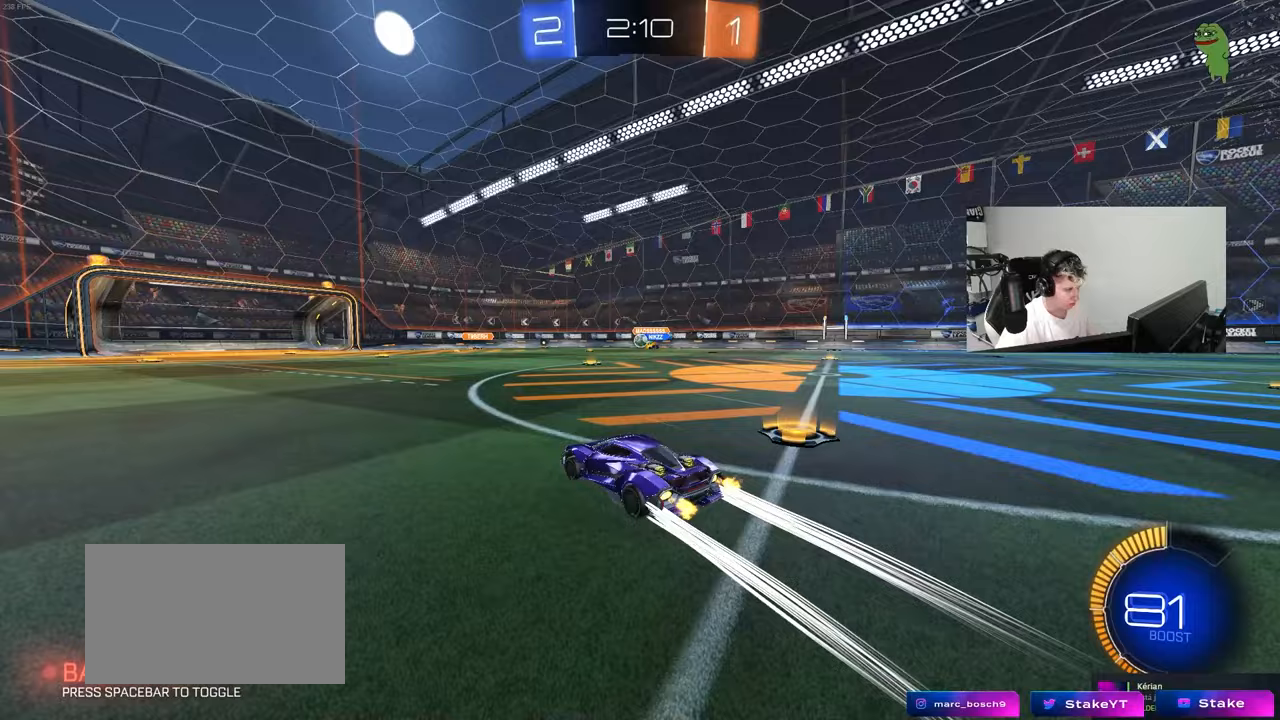
{"keys": ["a", "s"], "mouse": [], "mouse_move": "still", "events": [[300, "w", "up"], [483, "a", "down"], [483, "s", "down"]]}
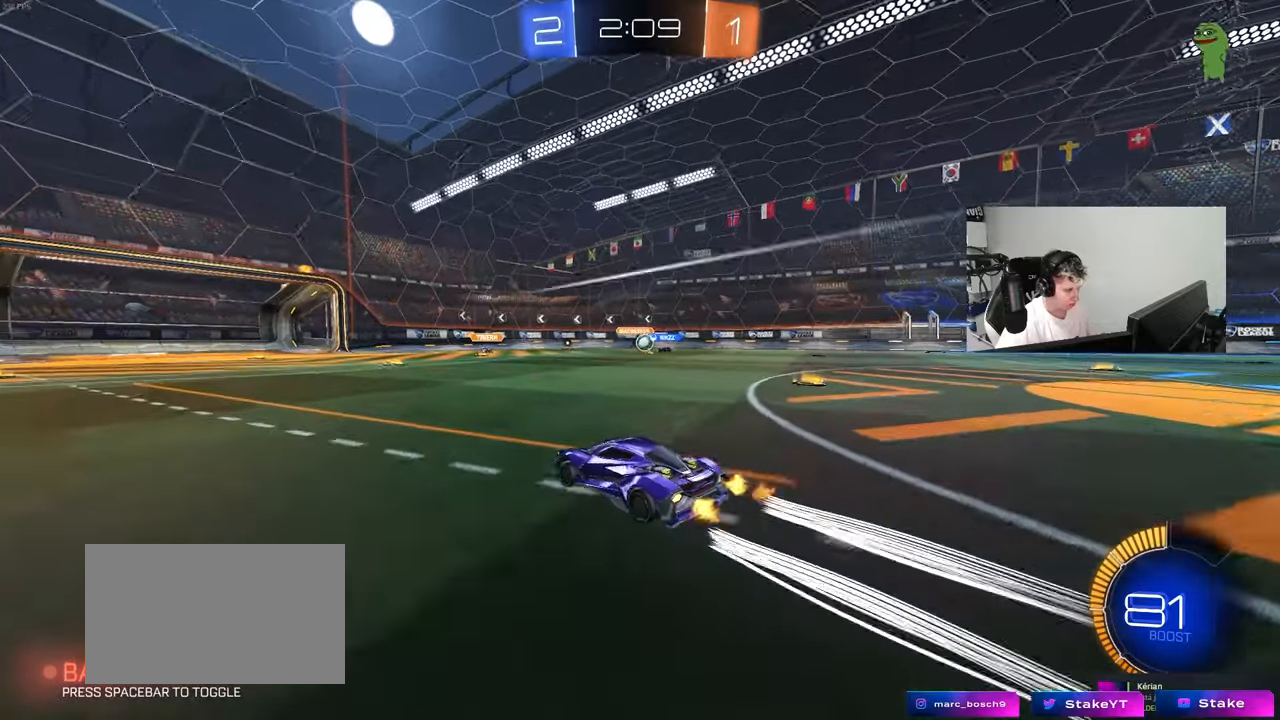
{"keys": ["d", "w"], "mouse": [], "mouse_move": "still", "events": [[67, "a", "up"], [67, "d", "down"], [217, "s", "up"], [350, "w", "down"]]}
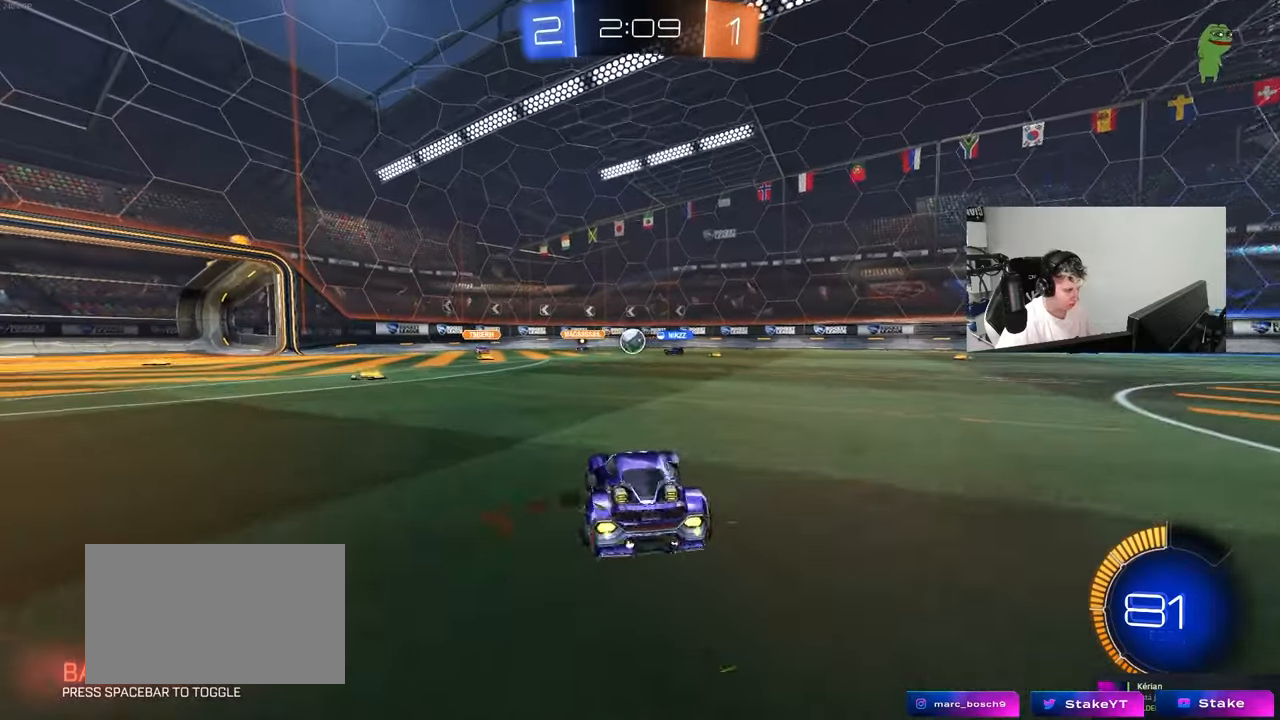
{"keys": ["a", "shift", "w"], "mouse": [], "mouse_move": "still", "events": [[233, "d", "up"], [367, "a", "down"], [417, "shift", "down"]]}
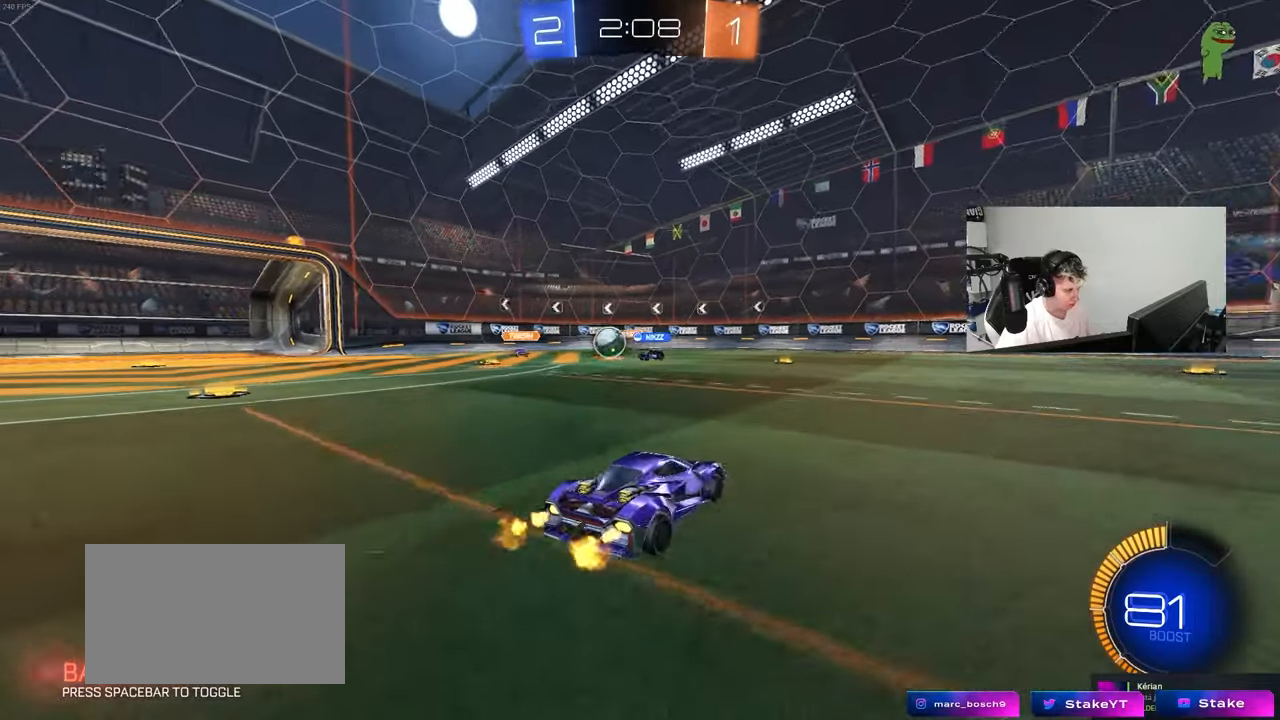
{"keys": ["w"], "mouse": [], "mouse_move": "still", "events": [[17, "shift", "up"], [50, "a", "up"], [100, "w", "up"], [150, "a", "down"], [200, "s", "down"], [383, "s", "up"], [483, "a", "up"], [483, "w", "down"]]}
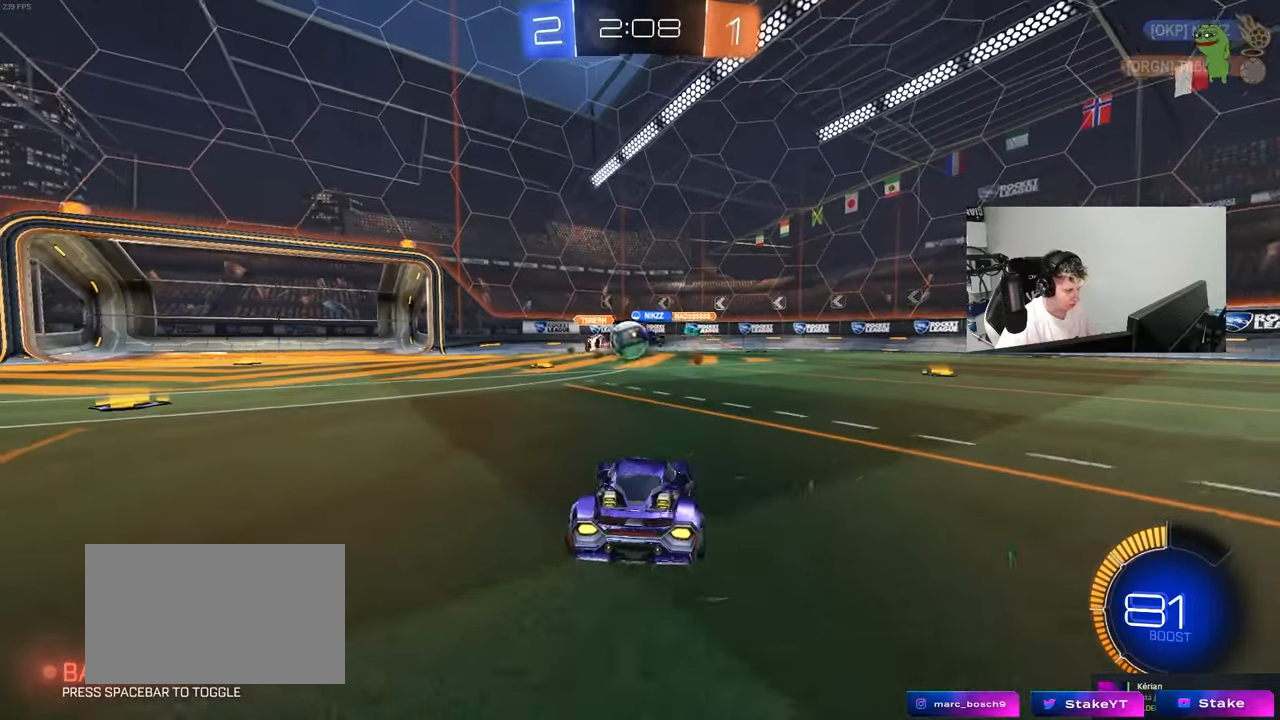
{"keys": ["w"], "mouse": ["left"], "mouse_move": "still", "events": [[217, "d", "down"], [317, "mouse_left", "down"], [350, "a", "down"], [350, "d", "up"], [400, "a", "up"]]}
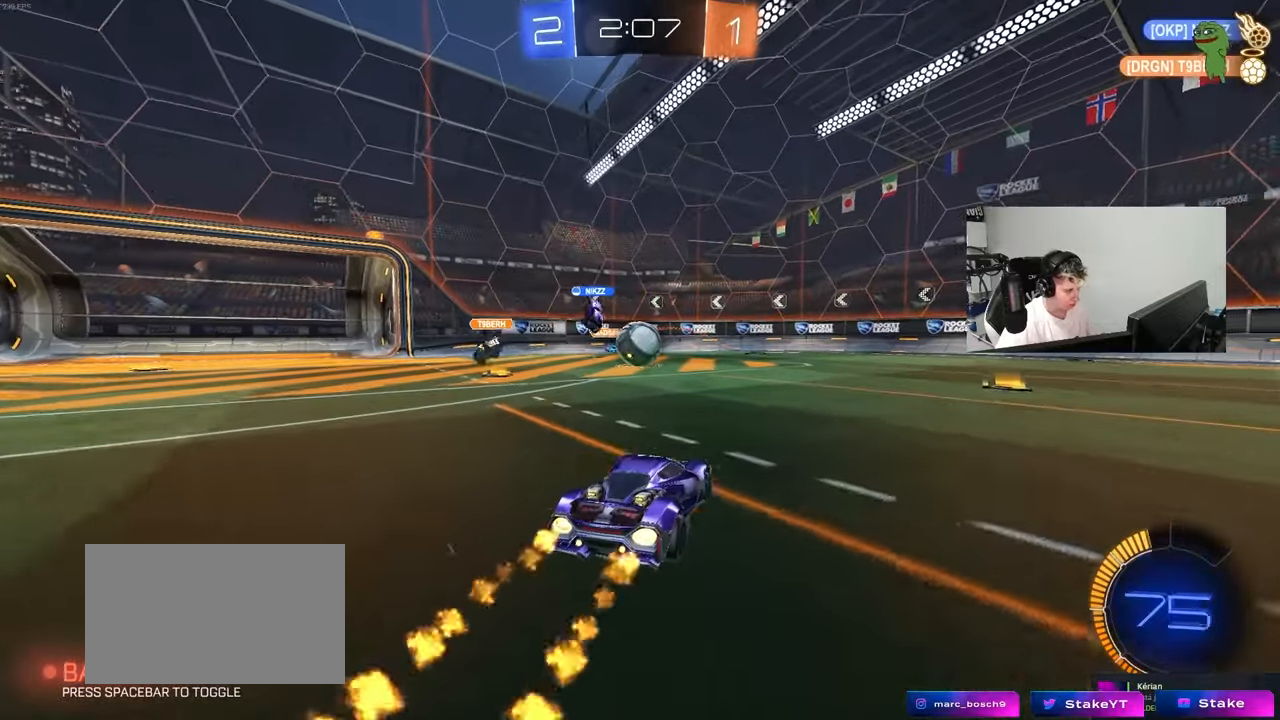
{"keys": ["w"], "mouse": ["left"], "mouse_move": "still", "events": [[133, "d", "down"], [133, "mouse_left", "up"], [183, "shift", "down"], [283, "mouse_left", "down"], [317, "shift", "up"], [467, "d", "up"]]}
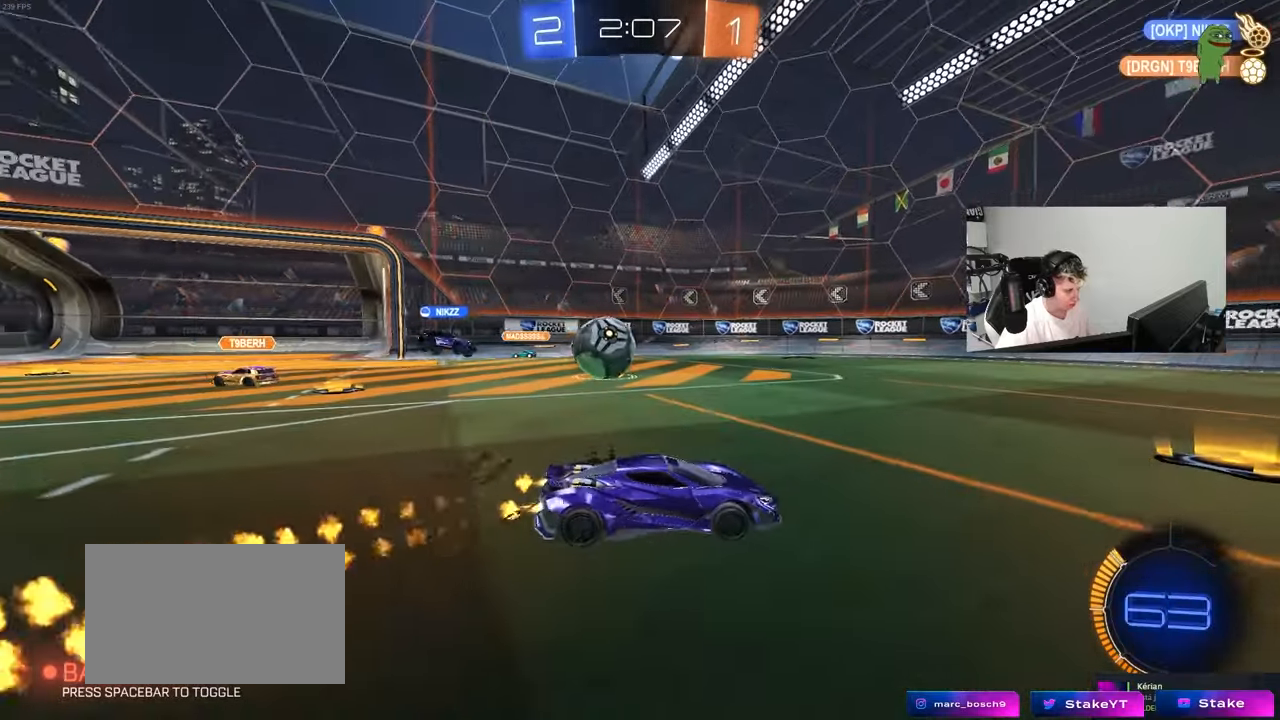
{"keys": ["a", "w"], "mouse": [], "mouse_move": "still", "events": [[17, "a", "down"], [67, "mouse_left", "up"], [100, "shift", "down"], [300, "shift", "up"]]}
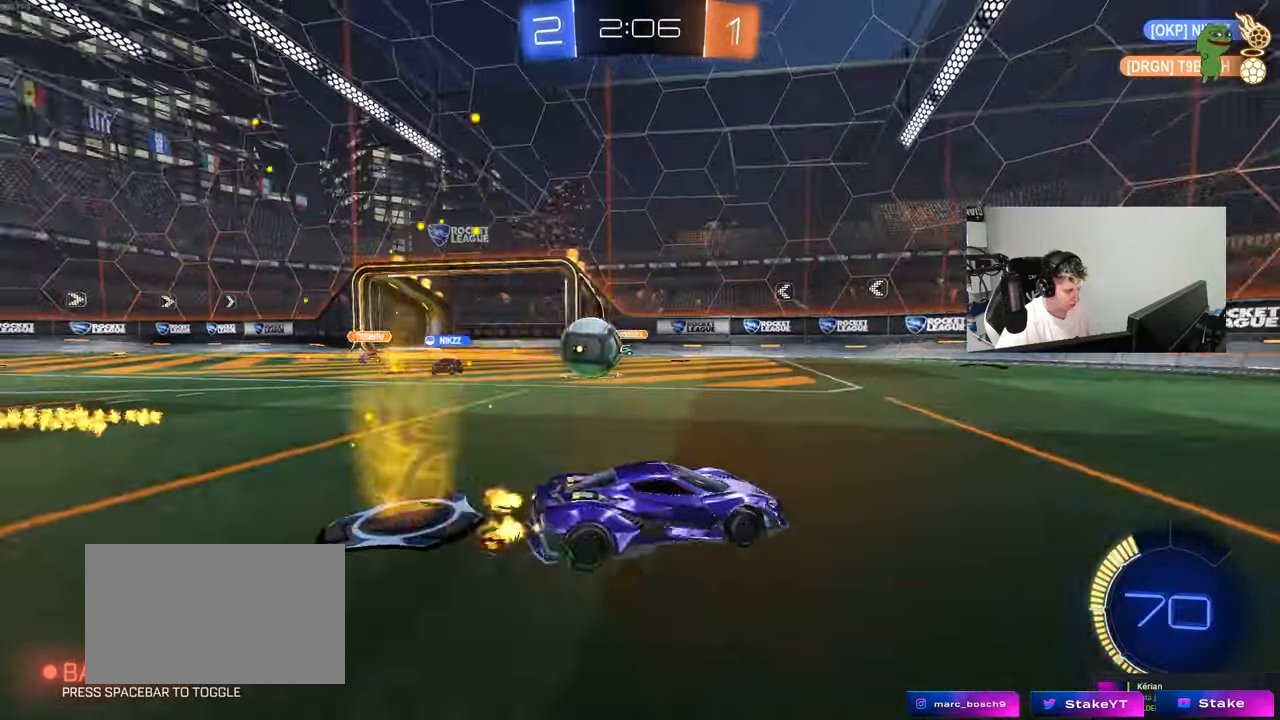
{"keys": ["a", "w"], "mouse": ["left"], "mouse_move": "still", "events": [[167, "shift", "down"], [217, "shift", "up"], [317, "mouse_left", "down"]]}
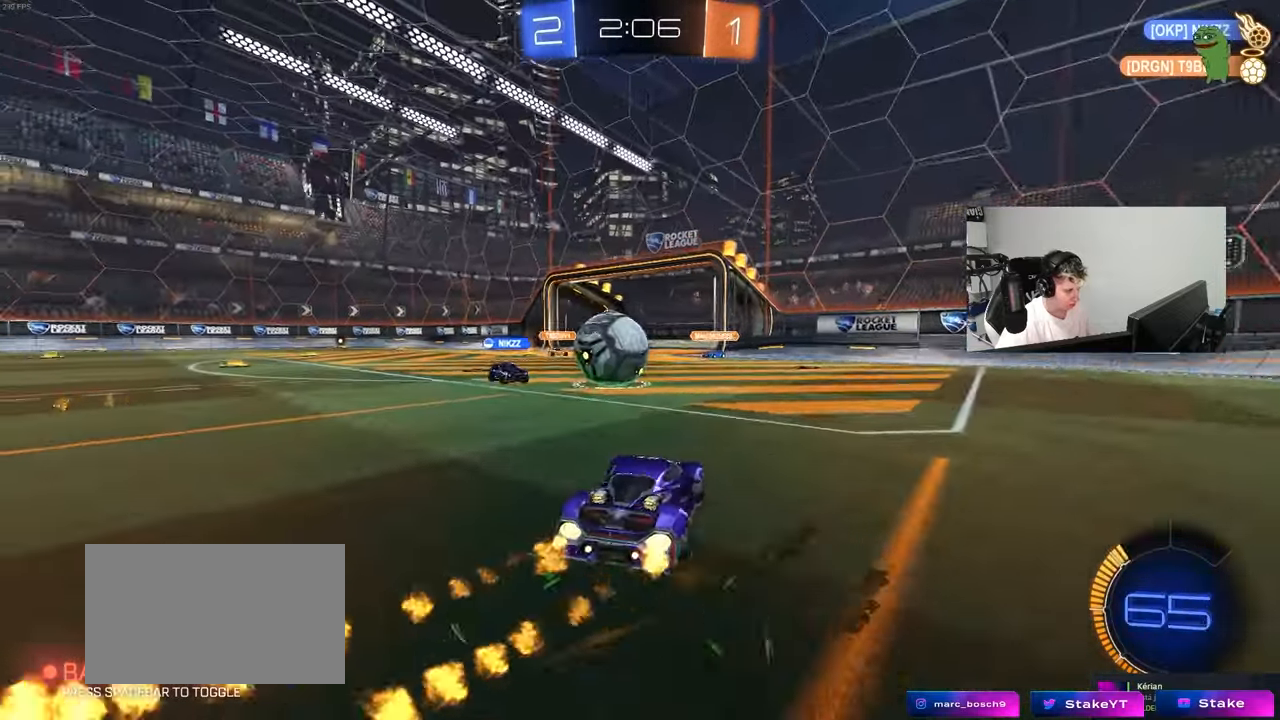
{"keys": ["a"], "mouse": ["left"], "mouse_move": "still", "events": [[133, "a", "up"], [133, "d", "down"], [183, "d", "up"], [183, "mouse_left", "up"], [283, "a", "down"], [283, "w", "up"], [317, "a", "up"], [317, "s", "down"], [417, "a", "down"], [467, "mouse_left", "down"], [467, "s", "up"]]}
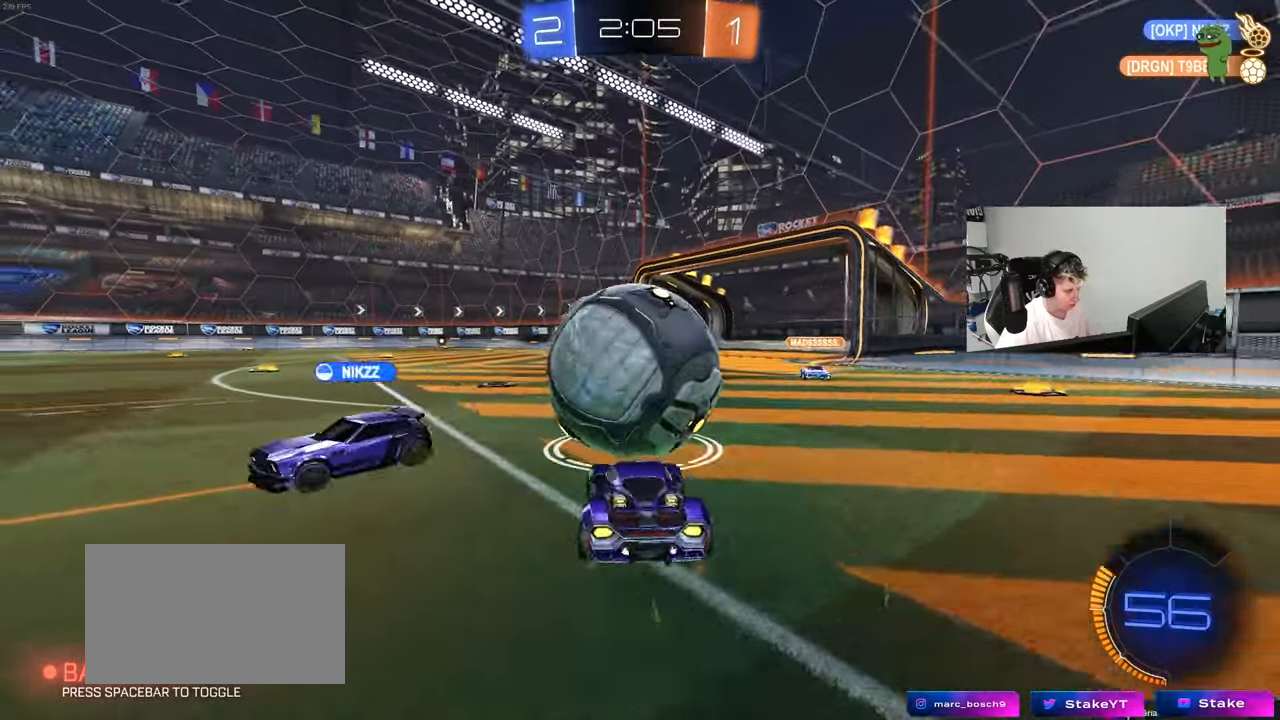
{"keys": ["d", "w"], "mouse": [], "mouse_move": "still", "events": [[117, "w", "down"], [333, "a", "up"], [383, "d", "down"], [433, "mouse_left", "up"]]}
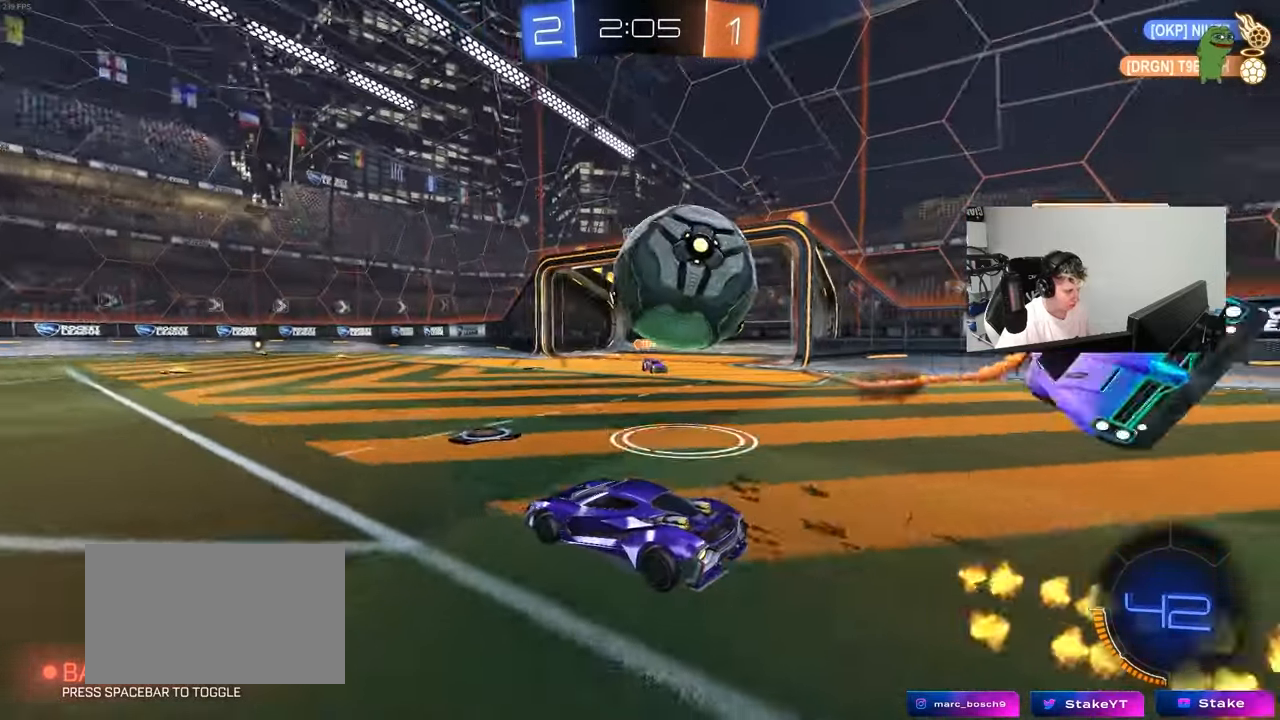
{"keys": ["a"], "mouse": [], "mouse_move": "still", "events": [[33, "shift", "down"], [67, "shift", "up"], [117, "d", "up"], [217, "d", "down"], [267, "w", "up"], [300, "a", "down"], [300, "d", "up"]]}
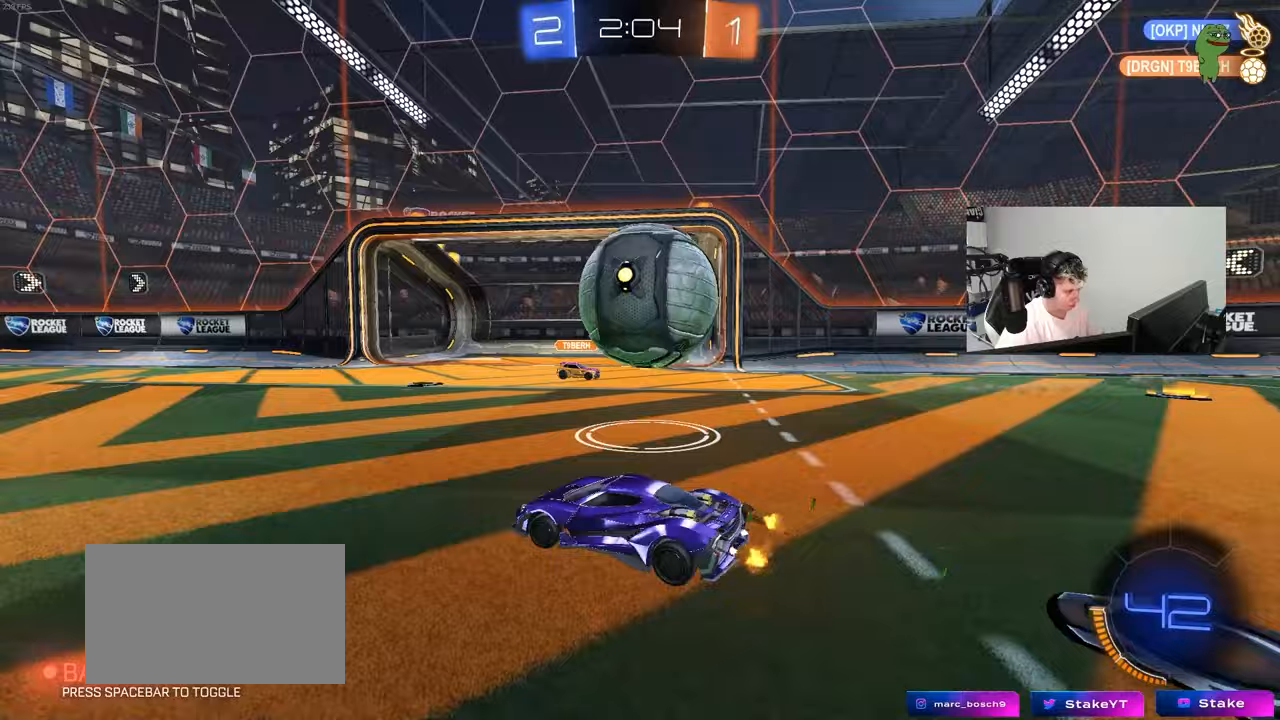
{"keys": ["a"], "mouse": [], "mouse_move": "still", "events": [[83, "a", "up"], [133, "d", "down"], [133, "w", "down"], [183, "mouse_left", "down"], [367, "d", "up"], [417, "a", "down"], [417, "mouse_left", "up"], [467, "w", "up"]]}
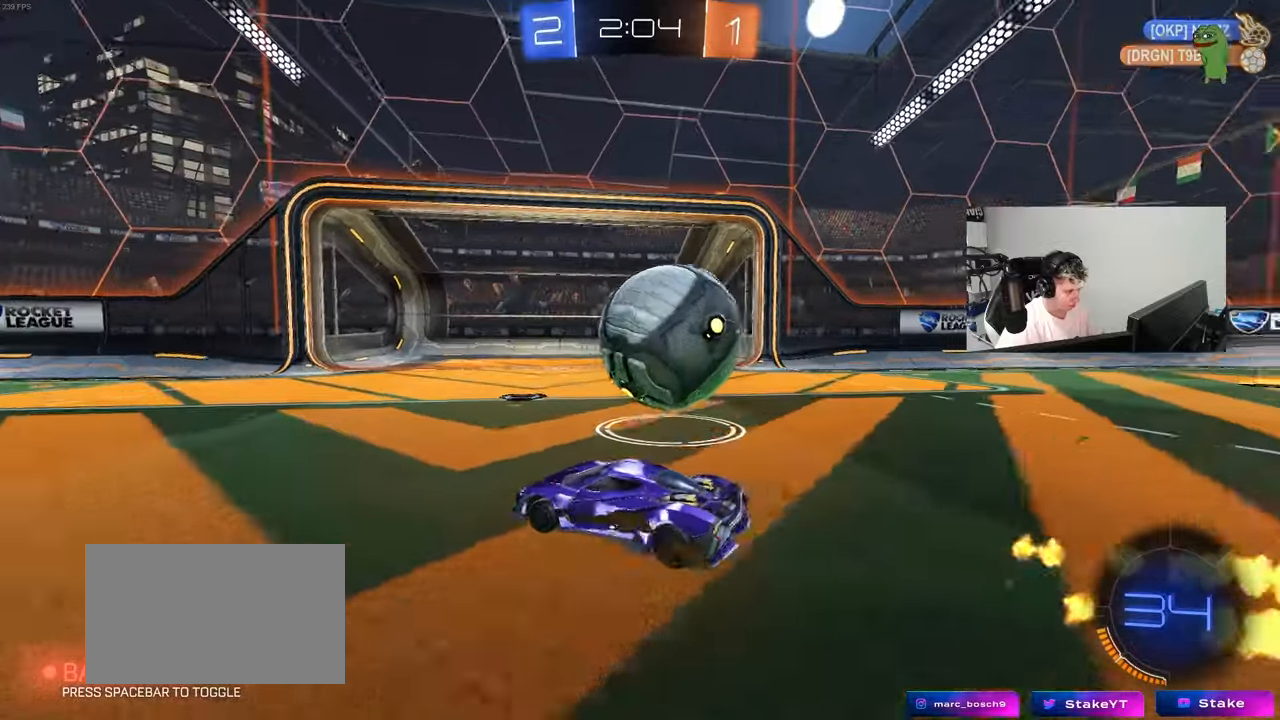
{"keys": ["a"], "mouse": ["right"], "mouse_move": "still", "events": [[67, "s", "down"], [100, "a", "up"], [100, "d", "down"], [150, "s", "up"], [300, "w", "down"], [383, "d", "up"], [433, "w", "up"], [483, "a", "down"], [483, "mouse_right", "down"]]}
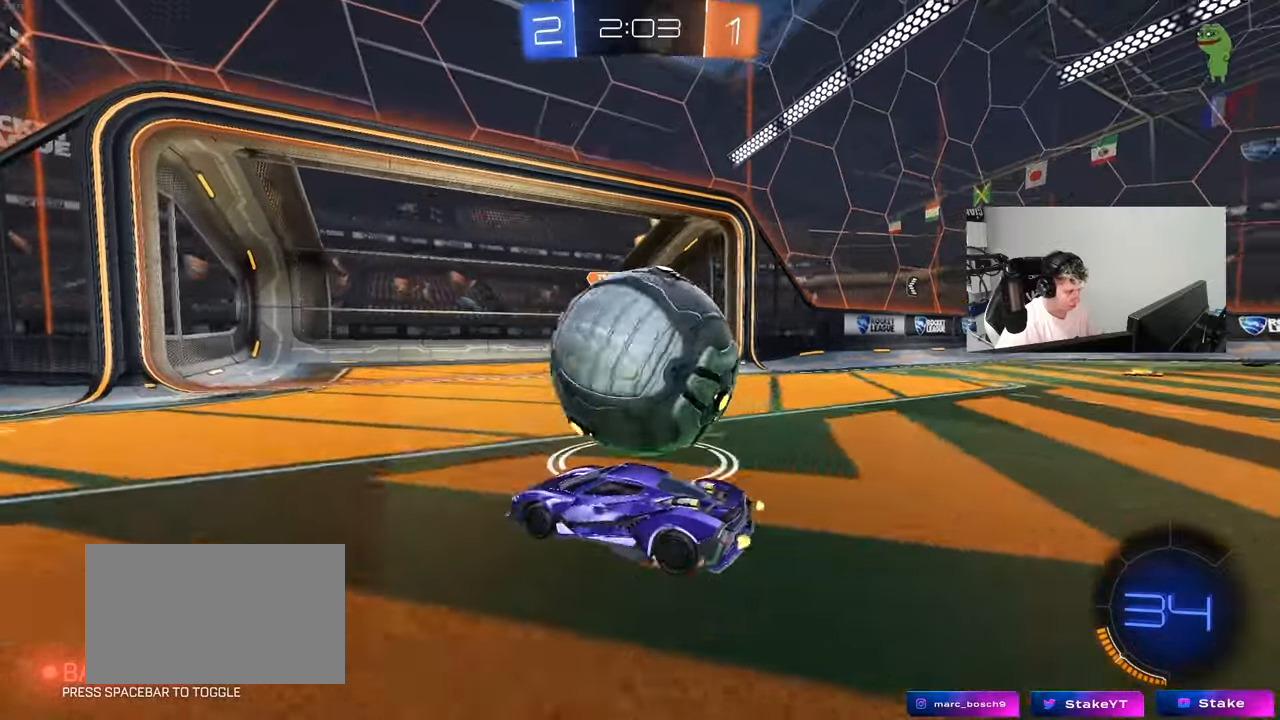
{"keys": ["d", "shift"], "mouse": ["left"], "mouse_move": "still", "events": [[33, "s", "down"], [83, "a", "up"], [83, "d", "down"], [83, "mouse_right", "up"], [83, "s", "up"], [117, "shift", "down"], [167, "mouse_right", "down"], [300, "mouse_left", "down"], [300, "mouse_right", "up"]]}
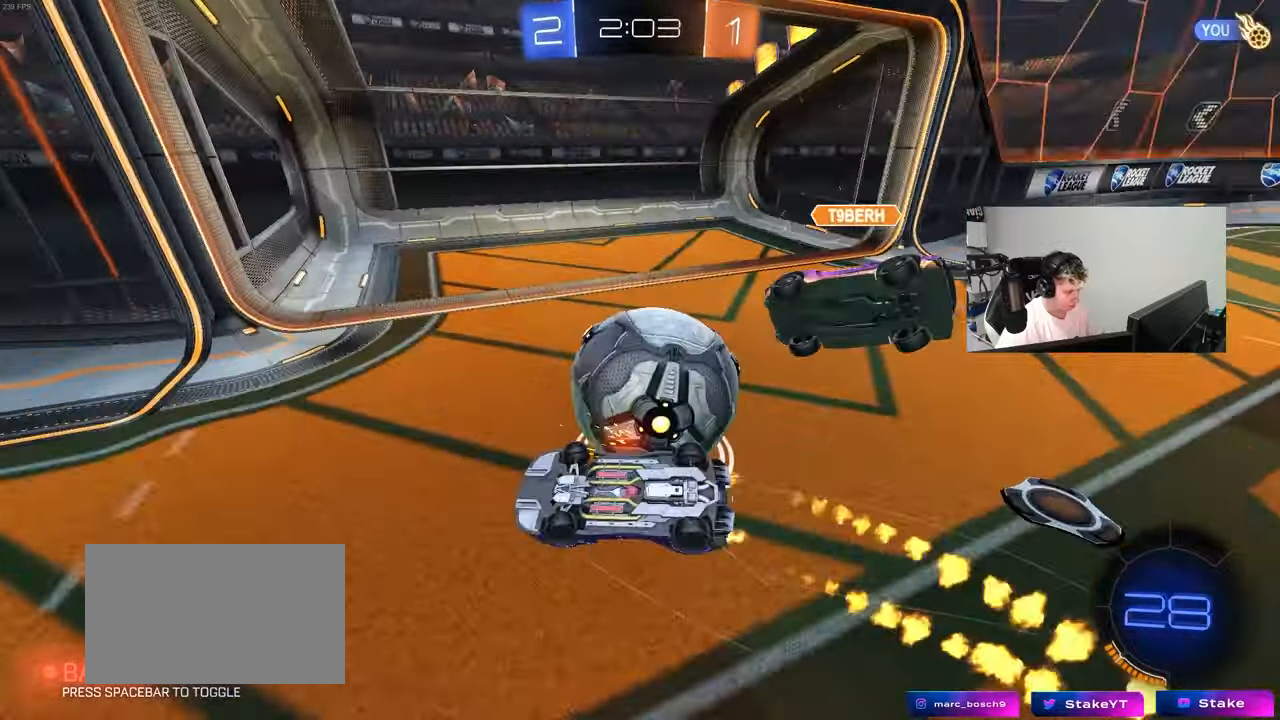
{"keys": [], "mouse": [], "mouse_move": "still", "events": [[83, "mouse_left", "up"], [133, "w", "down"], [317, "shift", "up"], [367, "w", "up"], [467, "d", "up"]]}